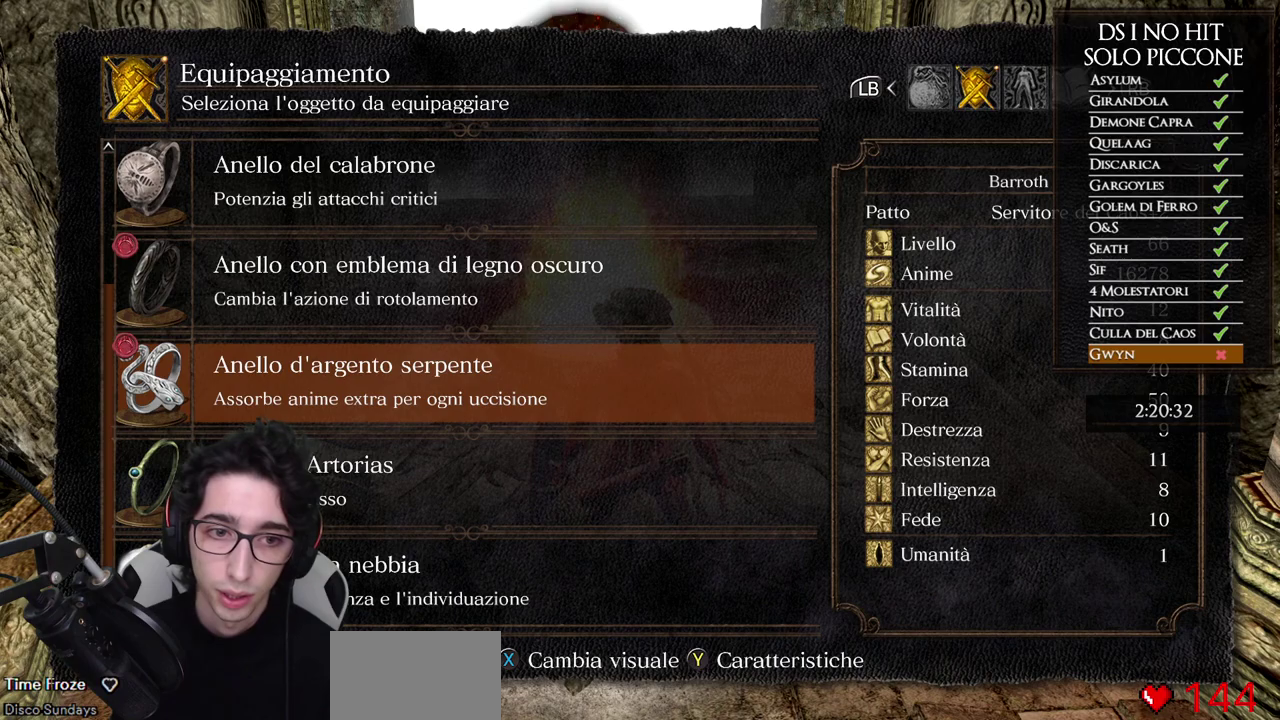
Gameplay with a controller (Xbox layout); each line is a JSON object with the inputs held at the frame after it. "events" lists button and stick changes between this image and that frame as [ms after this image, input, new state], when the widget could be followed in between.
{"buttons": ["DPAD_UP"], "left_stick": "center", "right_stick": "center", "events": [[500, "DPAD_UP", "down"]]}
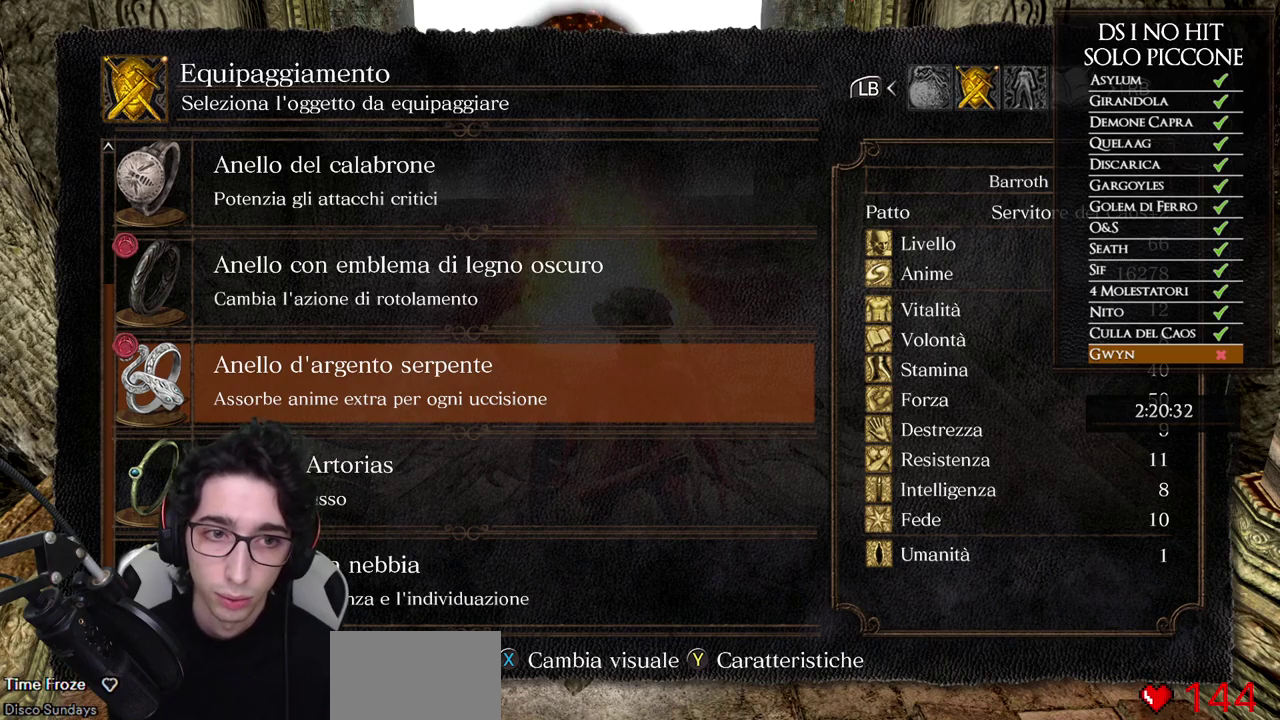
{"buttons": [], "left_stick": "center", "right_stick": "center", "events": [[83, "DPAD_UP", "up"], [167, "DPAD_UP", "down"], [250, "DPAD_UP", "up"]]}
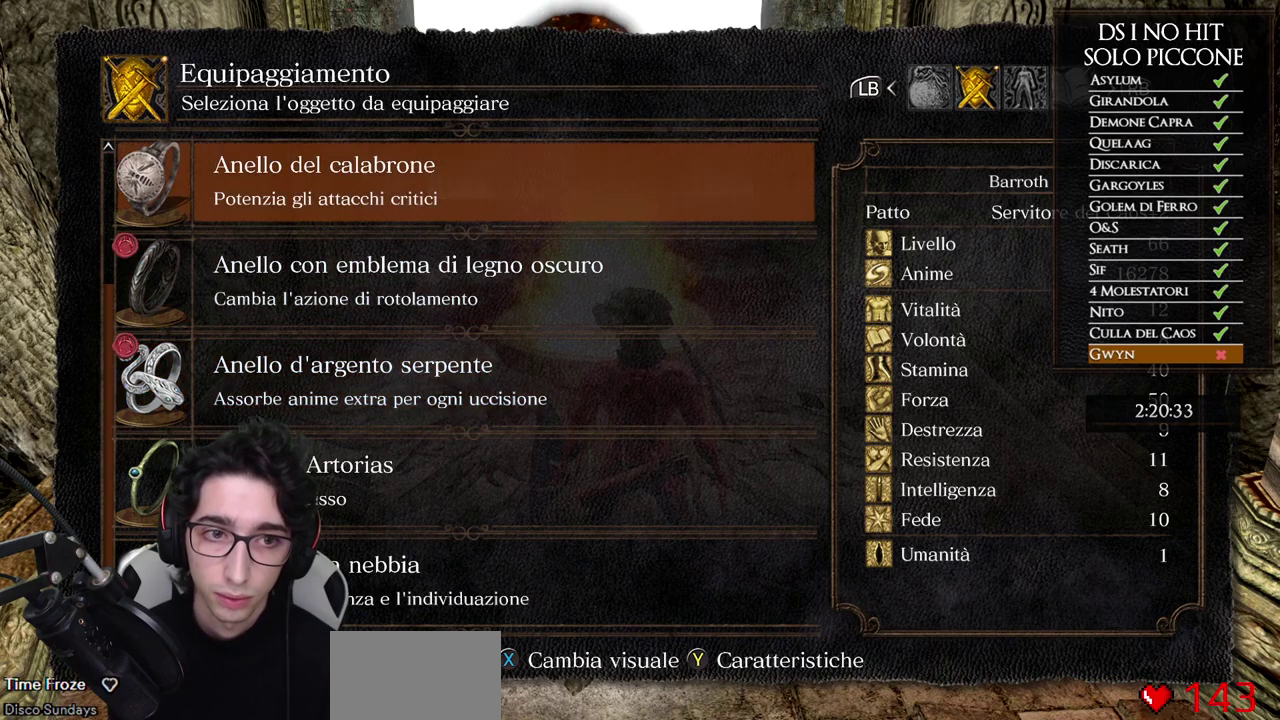
{"buttons": [], "left_stick": "center", "right_stick": "center", "events": [[33, "B", "down"], [117, "B", "up"], [200, "B", "down"], [267, "B", "up"], [417, "B", "down"], [500, "B", "up"]]}
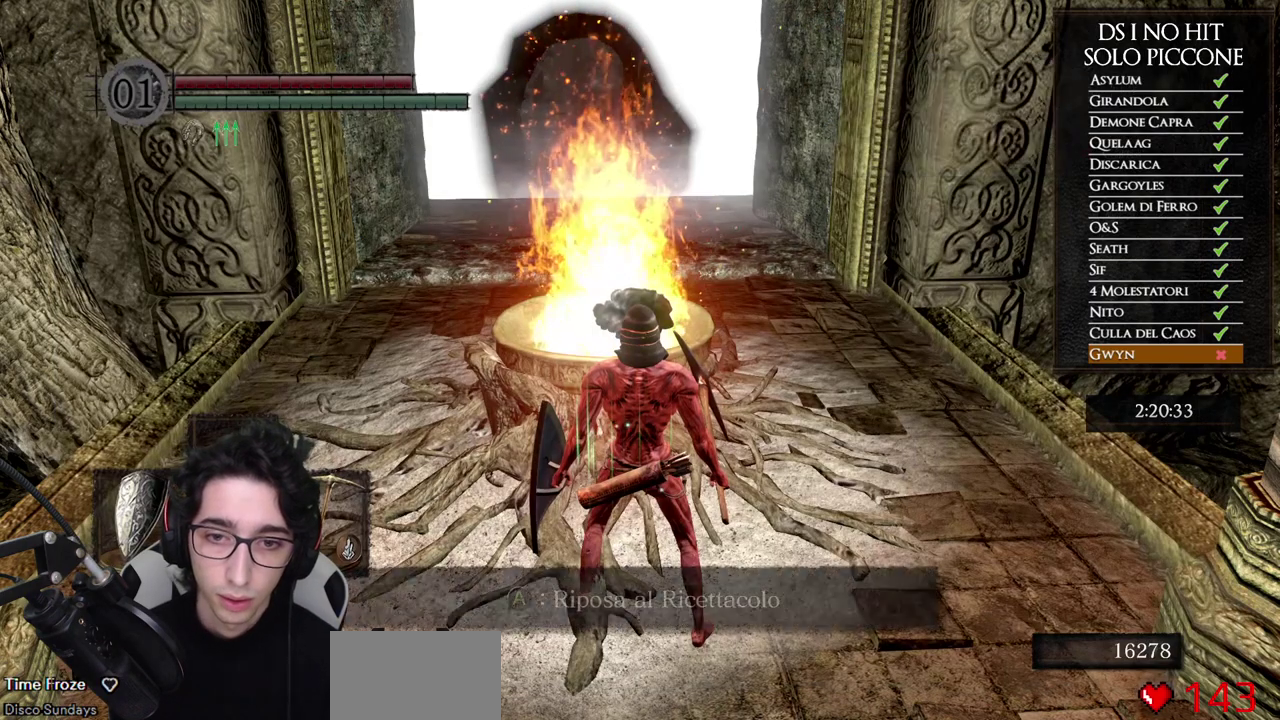
{"buttons": [], "left_stick": "center", "right_stick": "center", "events": [[317, "START", "down"], [450, "START", "up"]]}
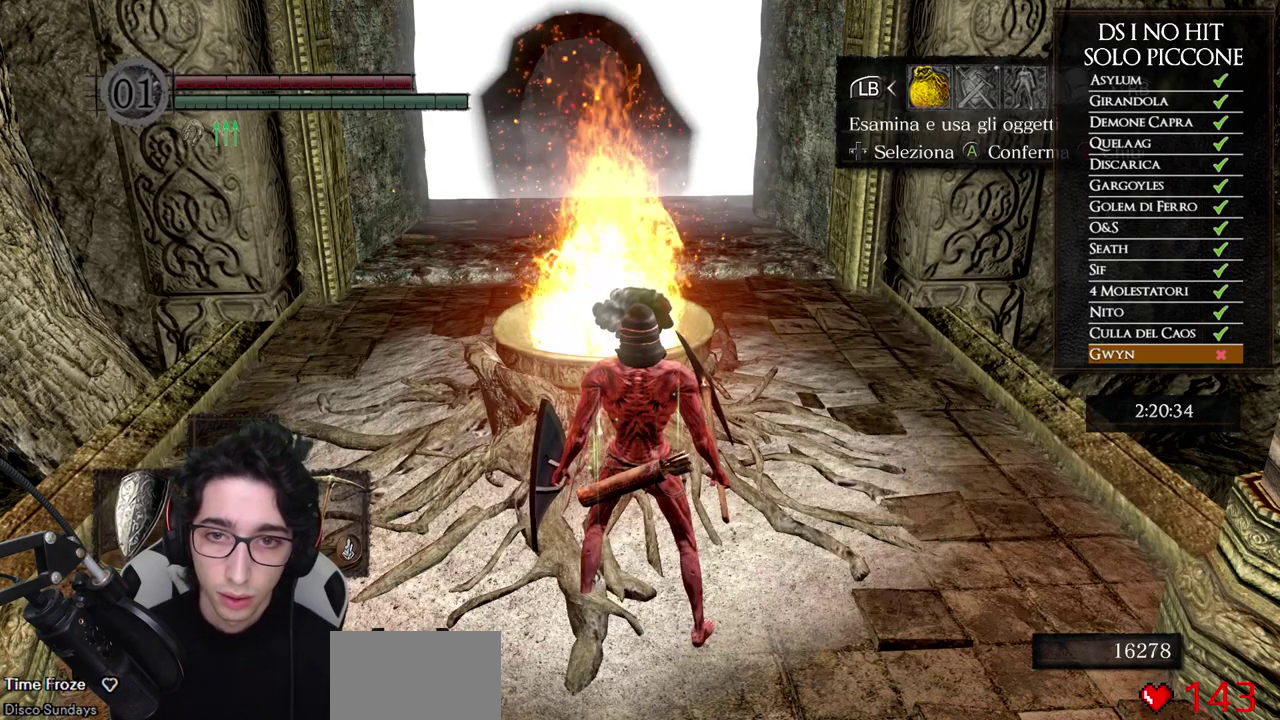
{"buttons": ["DPAD_LEFT"], "left_stick": "center", "right_stick": "center", "events": [[33, "DPAD_RIGHT", "down"], [117, "DPAD_RIGHT", "up"], [133, "A", "down"], [217, "A", "up"], [300, "DPAD_UP", "down"], [417, "DPAD_UP", "up"], [433, "DPAD_LEFT", "down"]]}
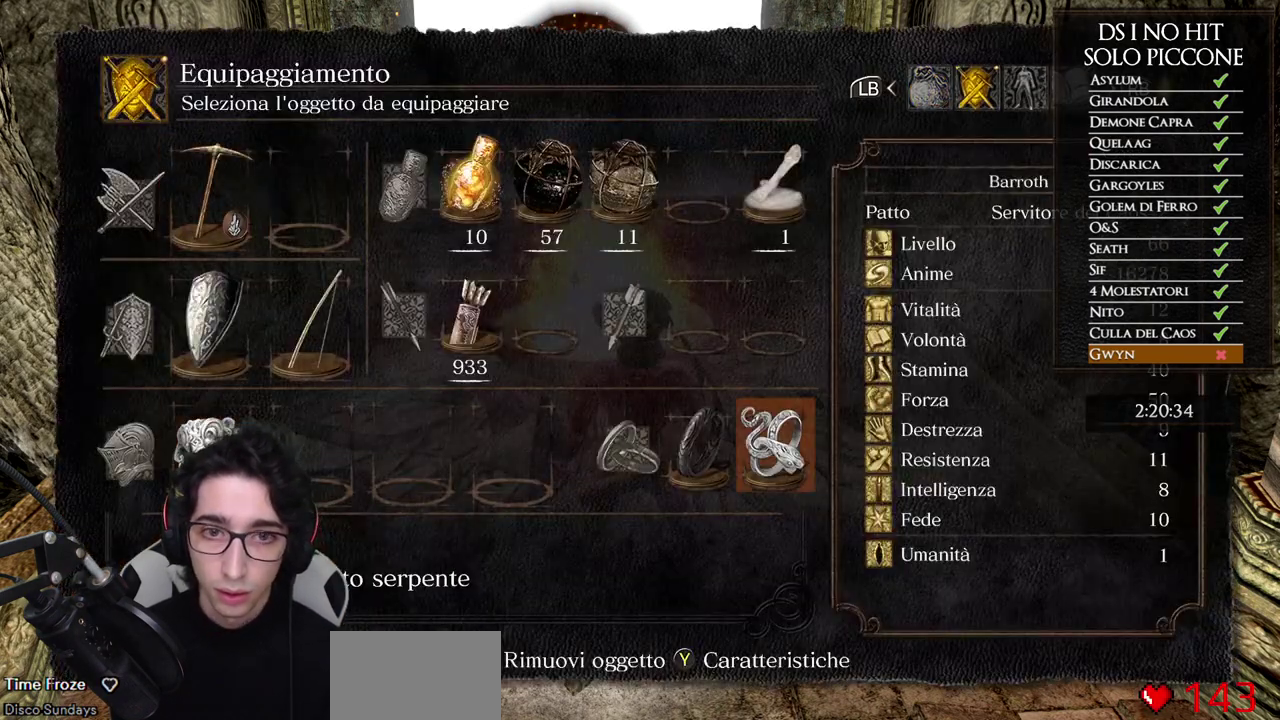
{"buttons": [], "left_stick": "center", "right_stick": "center", "events": [[50, "DPAD_LEFT", "up"]]}
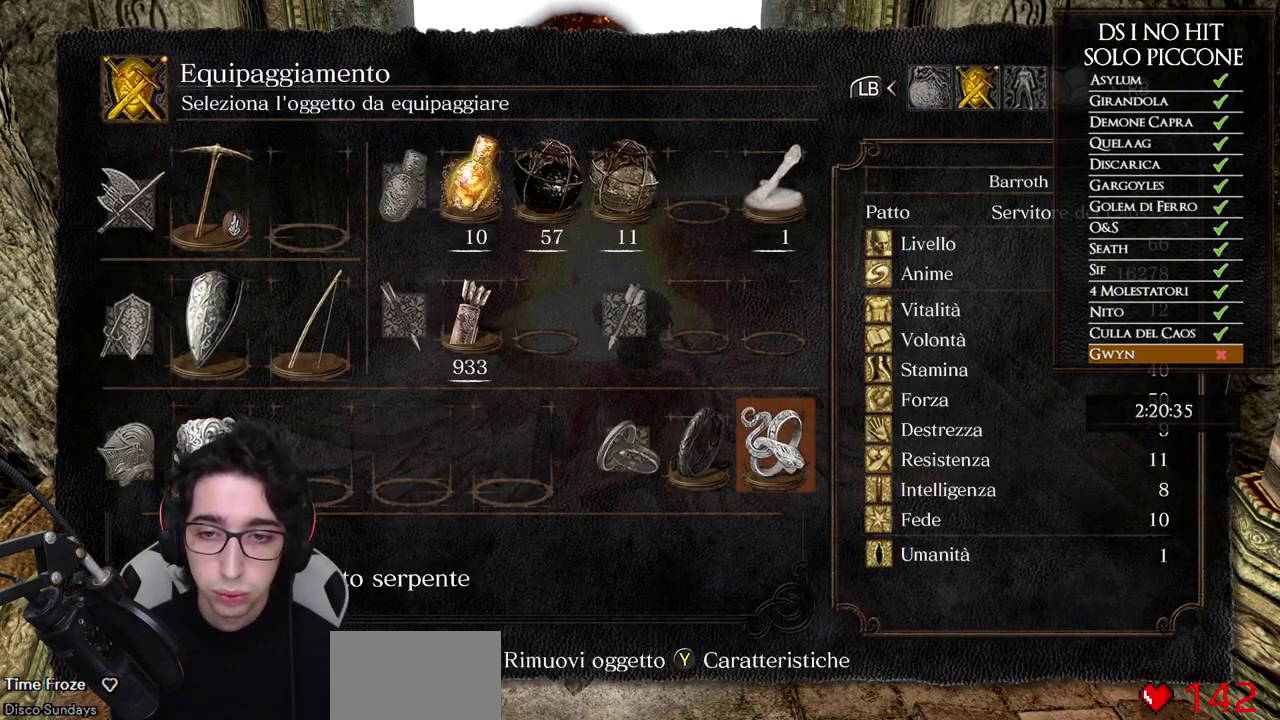
{"buttons": [], "left_stick": "center", "right_stick": "center", "events": [[200, "A", "down"], [300, "A", "up"]]}
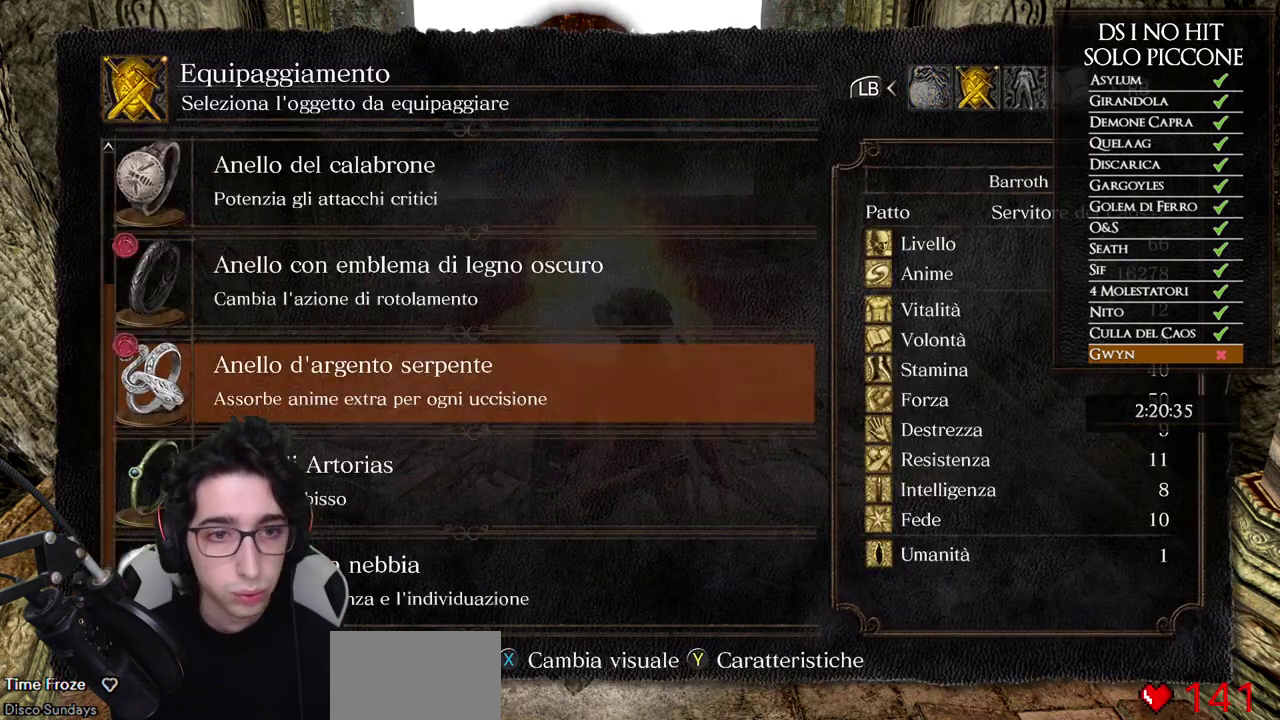
{"buttons": ["DPAD_UP"], "left_stick": "center", "right_stick": "center", "events": [[133, "DPAD_UP", "down"], [217, "DPAD_UP", "up"], [283, "DPAD_UP", "down"], [350, "DPAD_UP", "up"], [417, "DPAD_UP", "down"]]}
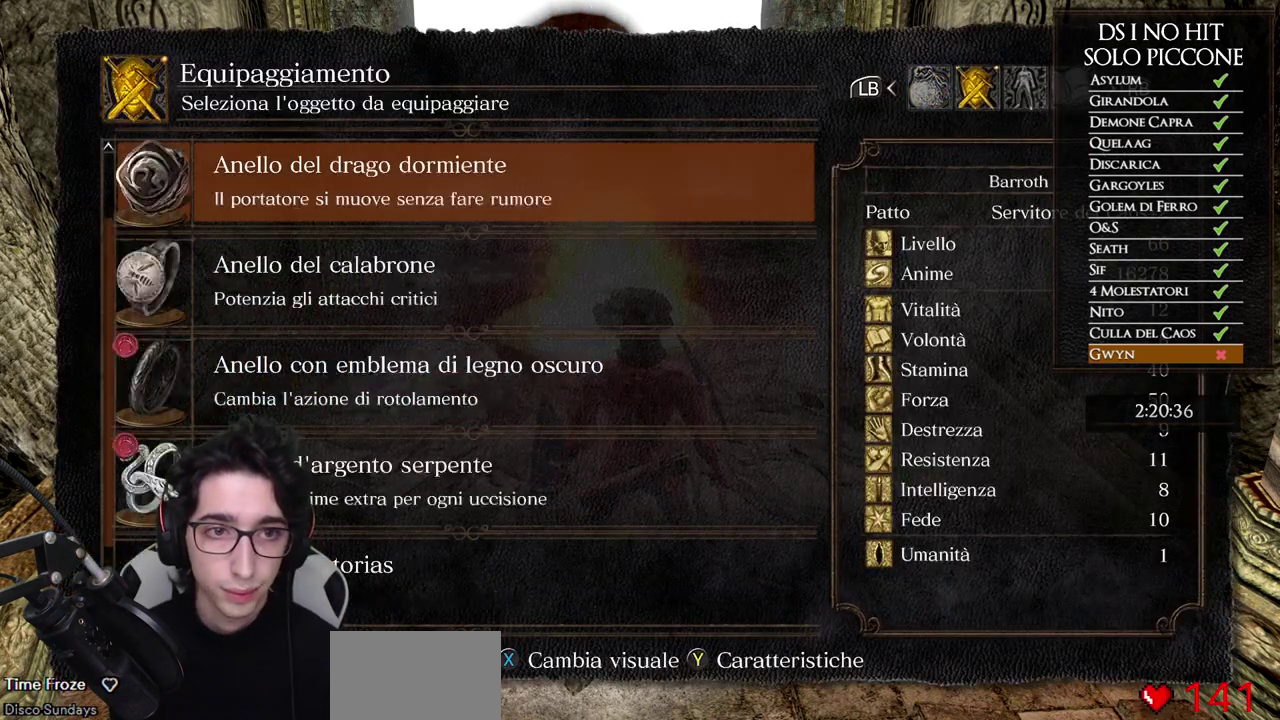
{"buttons": [], "left_stick": "center", "right_stick": "center", "events": [[17, "DPAD_UP", "up"], [100, "DPAD_UP", "down"], [150, "DPAD_UP", "up"], [400, "DPAD_DOWN", "down"], [467, "DPAD_DOWN", "up"]]}
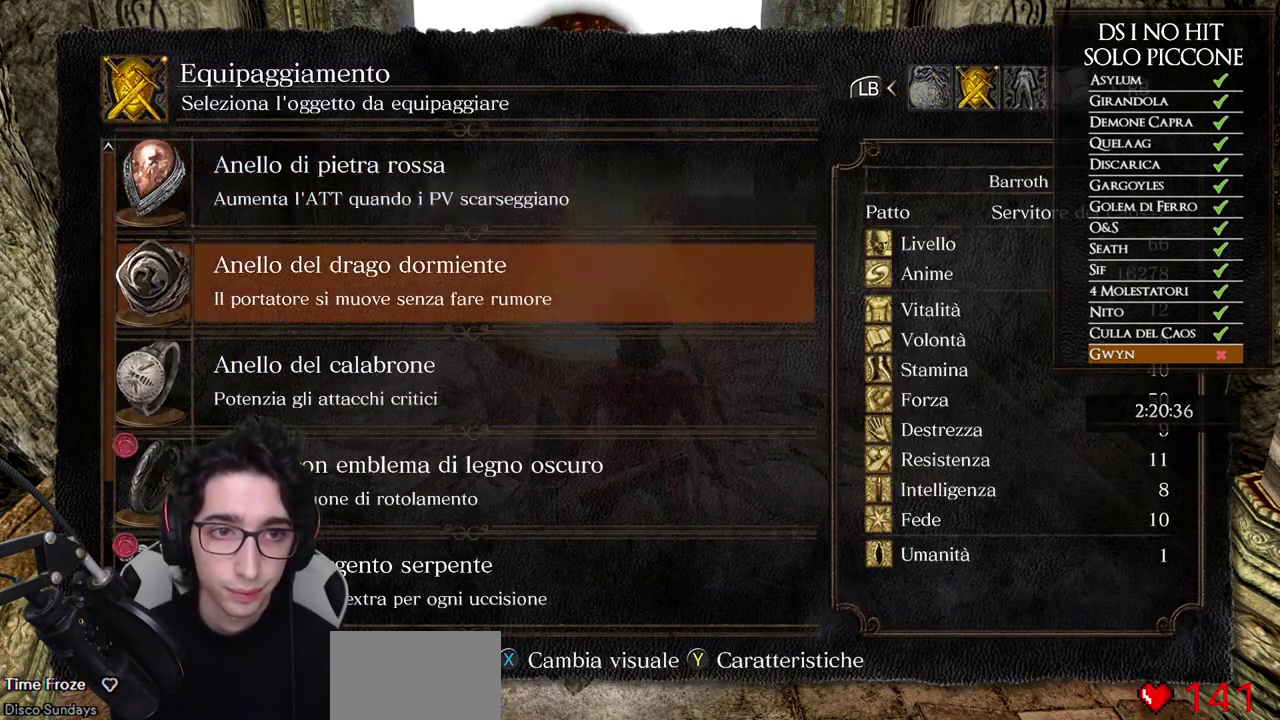
{"buttons": [], "left_stick": "center", "right_stick": "center", "events": [[100, "DPAD_UP", "down"], [200, "DPAD_UP", "up"], [217, "A", "down"], [283, "A", "up"], [400, "DPAD_LEFT", "down"], [483, "DPAD_LEFT", "up"]]}
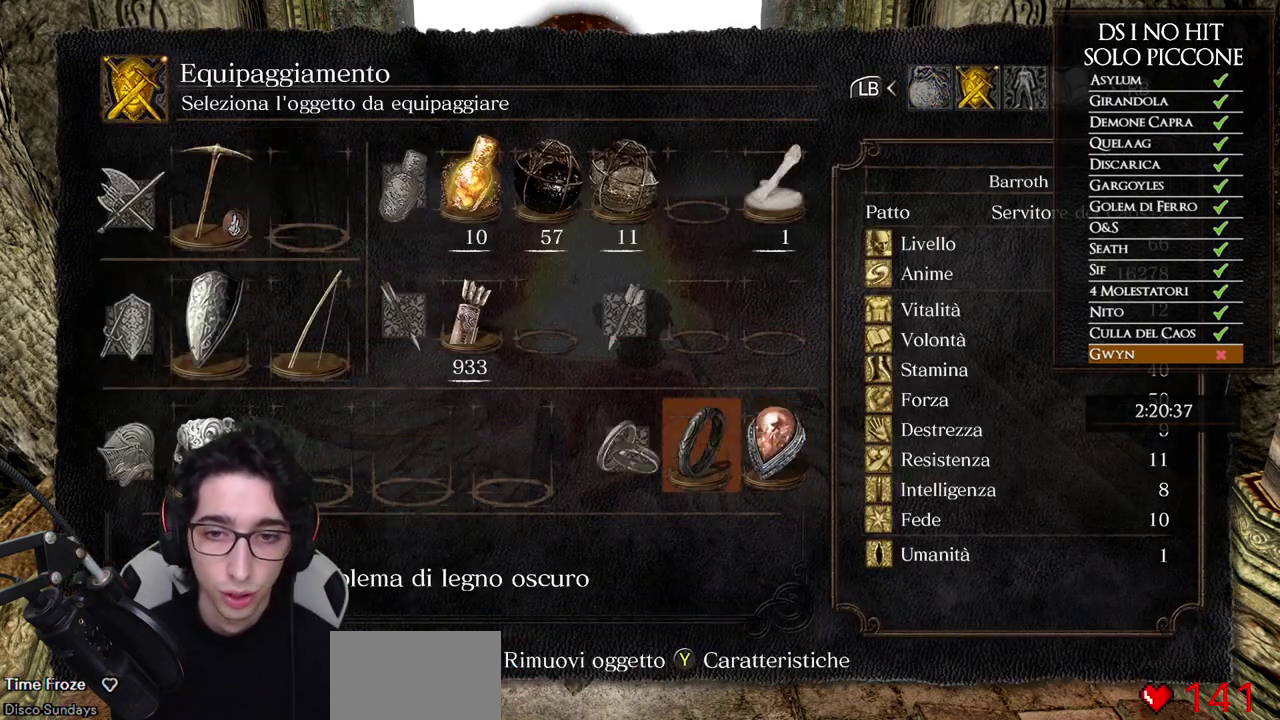
{"buttons": [], "left_stick": "center", "right_stick": "center", "events": [[50, "A", "down"], [117, "A", "up"]]}
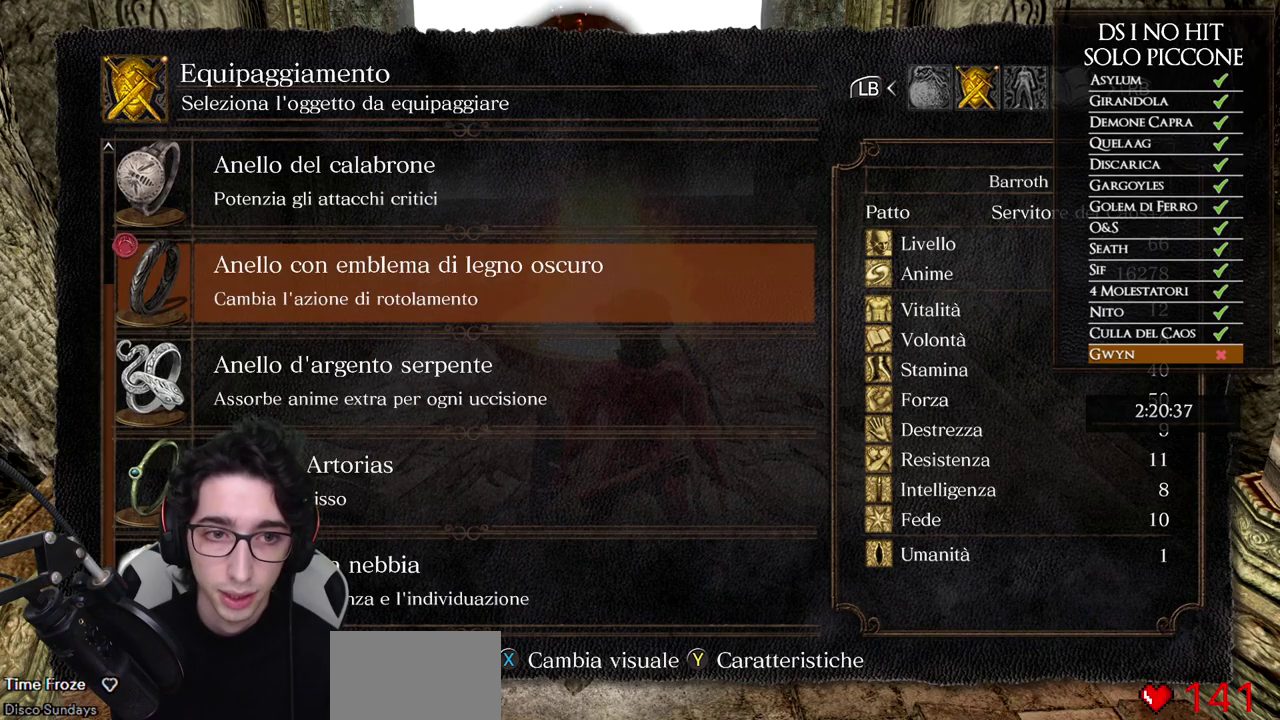
{"buttons": ["DPAD_UP"], "left_stick": "center", "right_stick": "center", "events": [[433, "DPAD_UP", "down"]]}
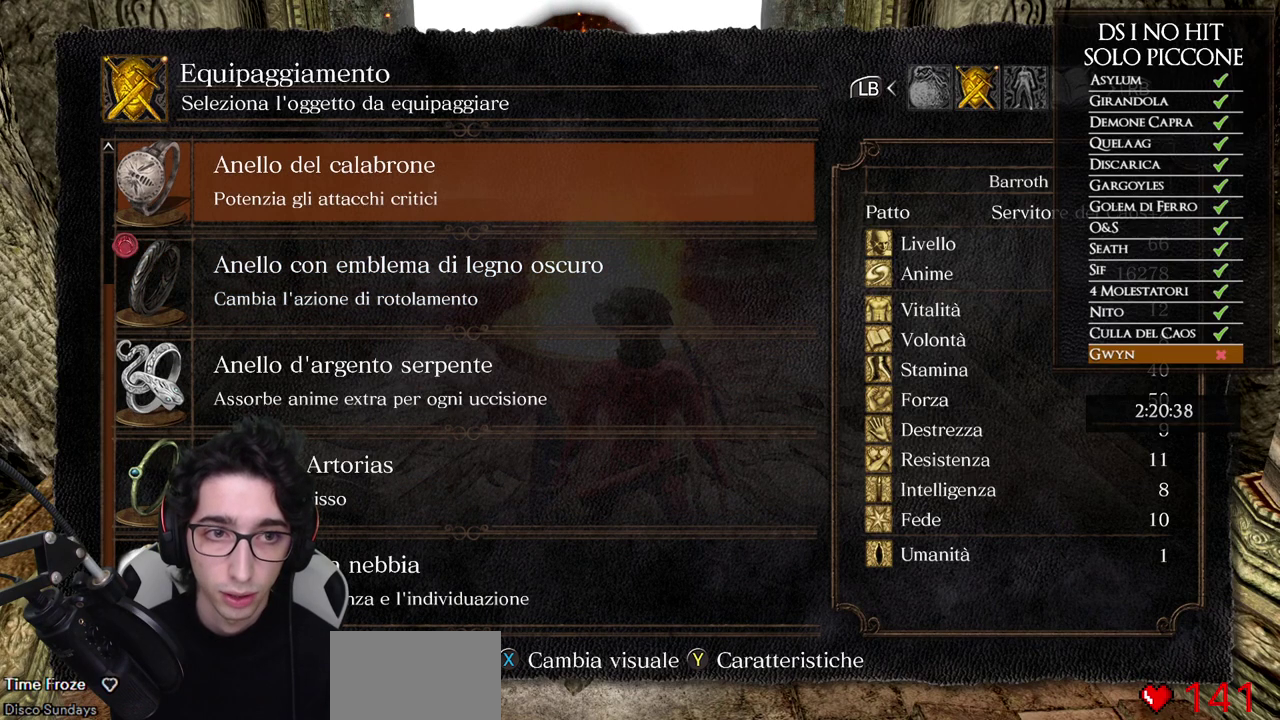
{"buttons": [], "left_stick": "center", "right_stick": "center", "events": [[17, "DPAD_UP", "up"], [83, "DPAD_UP", "down"], [183, "DPAD_UP", "up"], [267, "DPAD_UP", "down"], [350, "DPAD_UP", "up"]]}
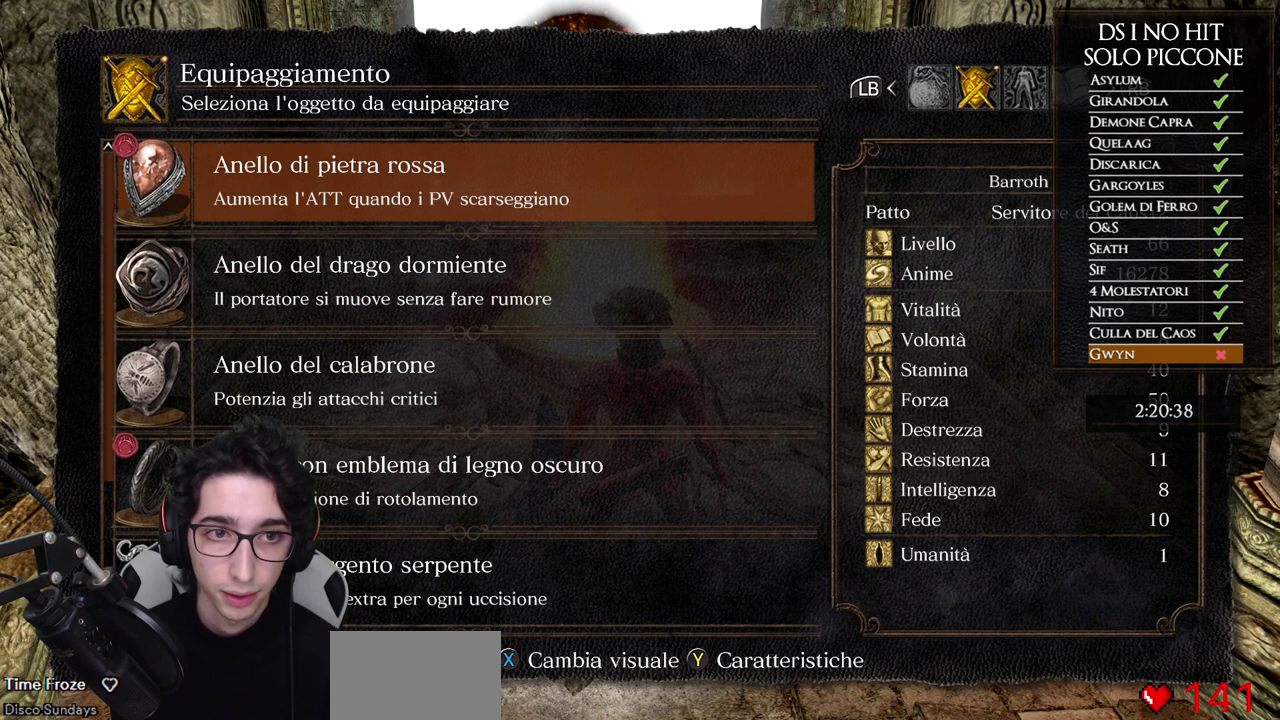
{"buttons": ["DPAD_UP"], "left_stick": "center", "right_stick": "center", "events": [[33, "DPAD_DOWN", "down"], [117, "DPAD_DOWN", "up"], [217, "DPAD_DOWN", "down"], [283, "DPAD_DOWN", "up"], [450, "DPAD_UP", "down"]]}
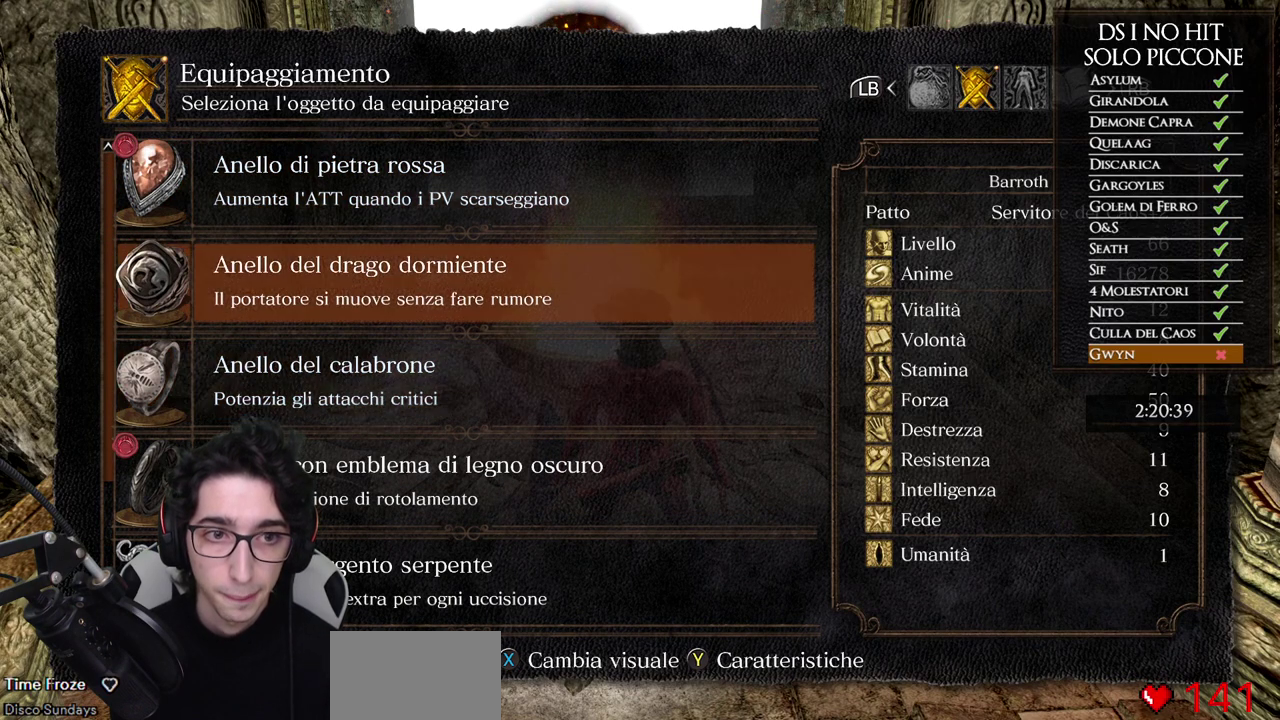
{"buttons": [], "left_stick": "center", "right_stick": "center", "events": [[33, "DPAD_UP", "up"], [150, "DPAD_DOWN", "down"], [217, "A", "down"], [217, "DPAD_DOWN", "up"], [300, "A", "up"]]}
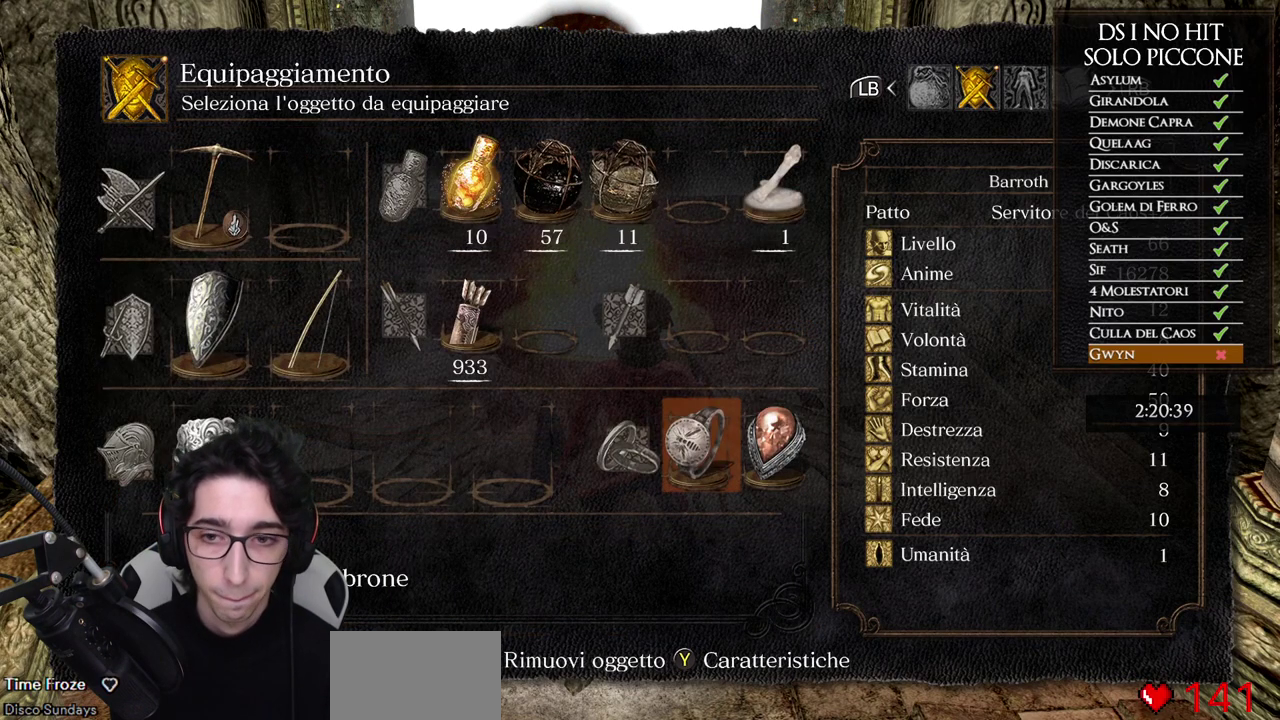
{"buttons": [], "left_stick": "center", "right_stick": "center", "events": []}
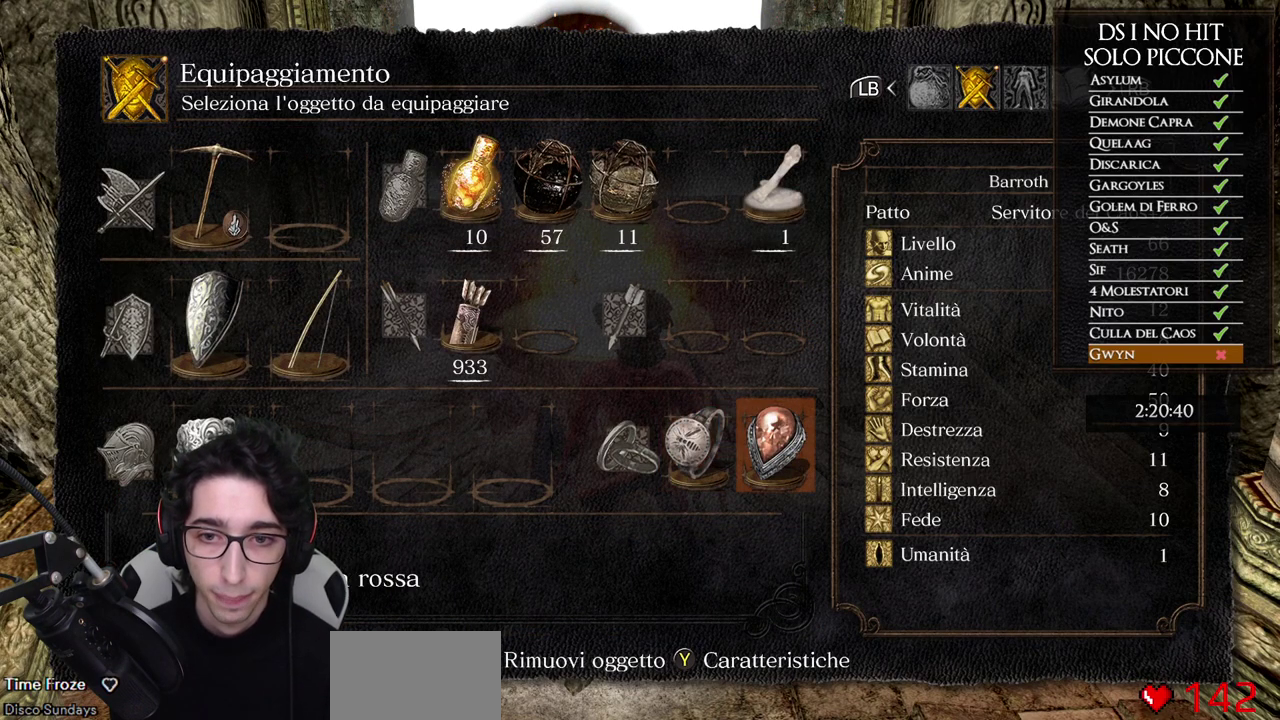
{"buttons": ["B"], "left_stick": "center", "right_stick": "center", "events": [[150, "DPAD_LEFT", "down"], [250, "DPAD_LEFT", "up"], [483, "B", "down"]]}
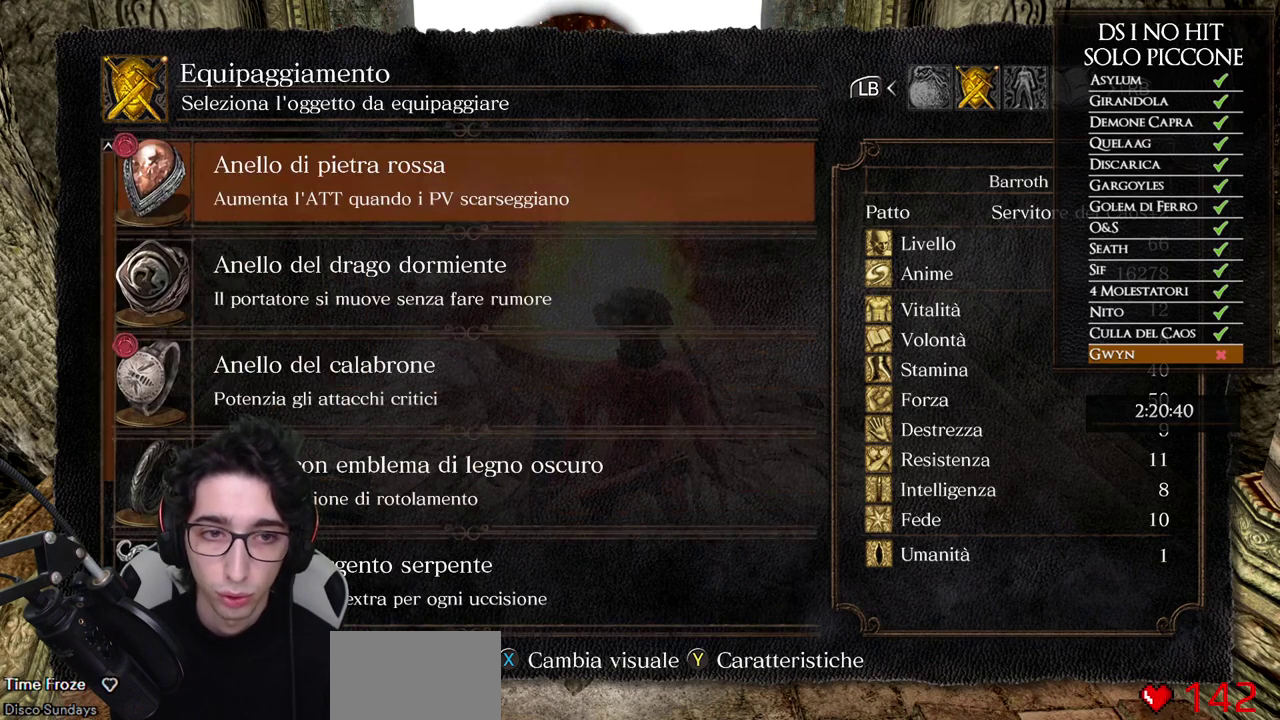
{"buttons": [], "left_stick": "center", "right_stick": "center", "events": [[50, "B", "up"], [217, "DPAD_LEFT", "down"], [317, "DPAD_LEFT", "up"], [400, "DPAD_LEFT", "down"], [467, "DPAD_LEFT", "up"]]}
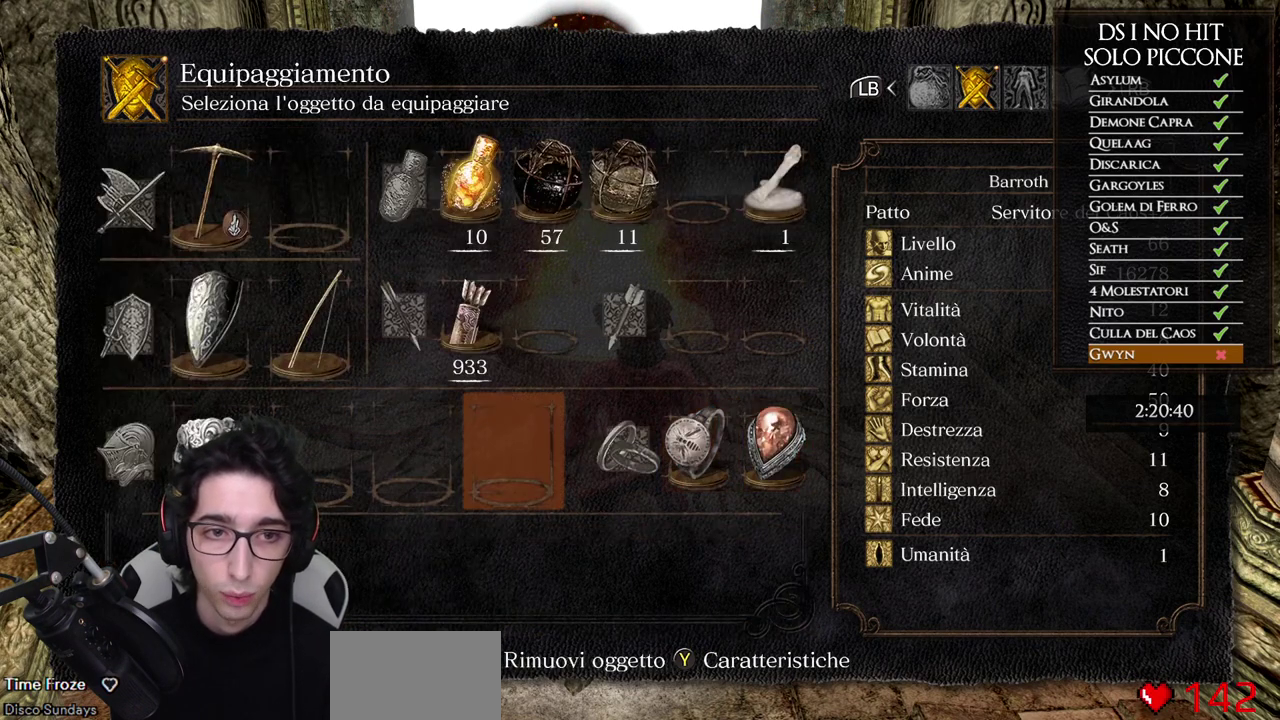
{"buttons": [], "left_stick": "center", "right_stick": "center", "events": [[50, "DPAD_LEFT", "down"], [117, "DPAD_LEFT", "up"], [350, "DPAD_RIGHT", "down"], [417, "DPAD_RIGHT", "up"]]}
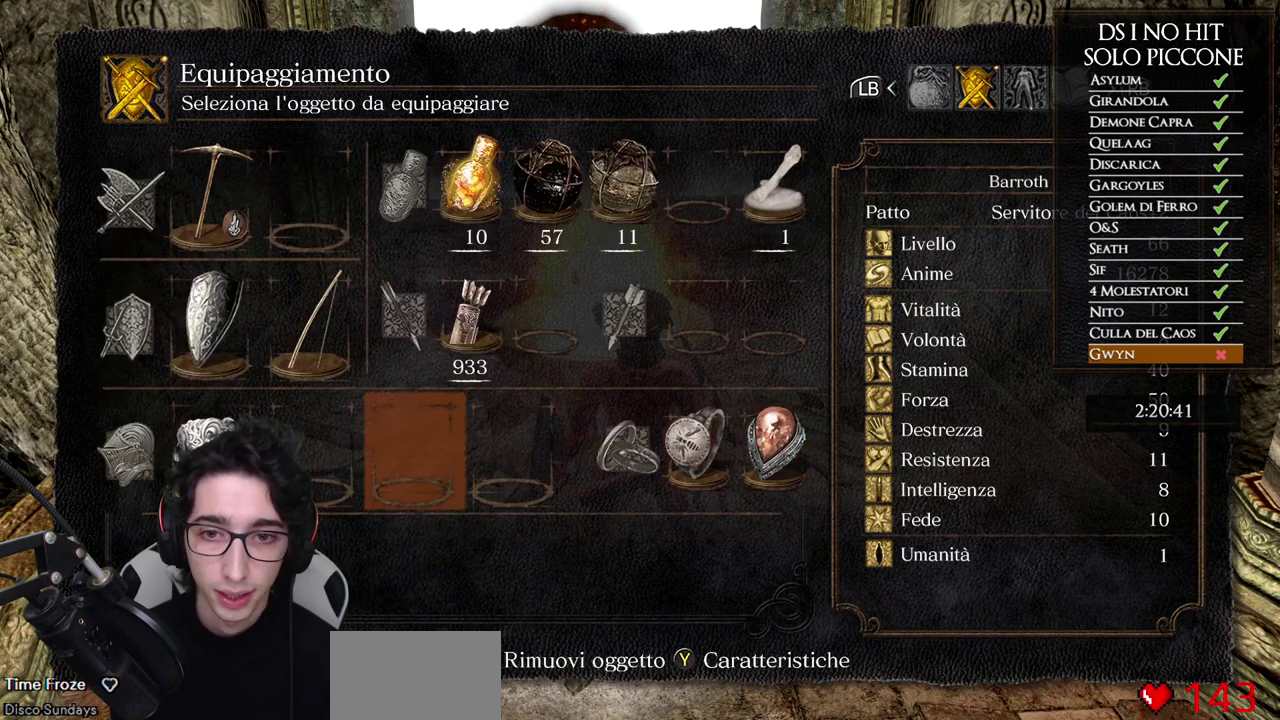
{"buttons": [], "left_stick": "up", "right_stick": "center", "events": [[17, "DPAD_RIGHT", "down"], [83, "DPAD_RIGHT", "up"], [217, "B", "down"], [317, "B", "up"], [367, "B", "down"], [467, "B", "up"], [467, "left_stick", "up"]]}
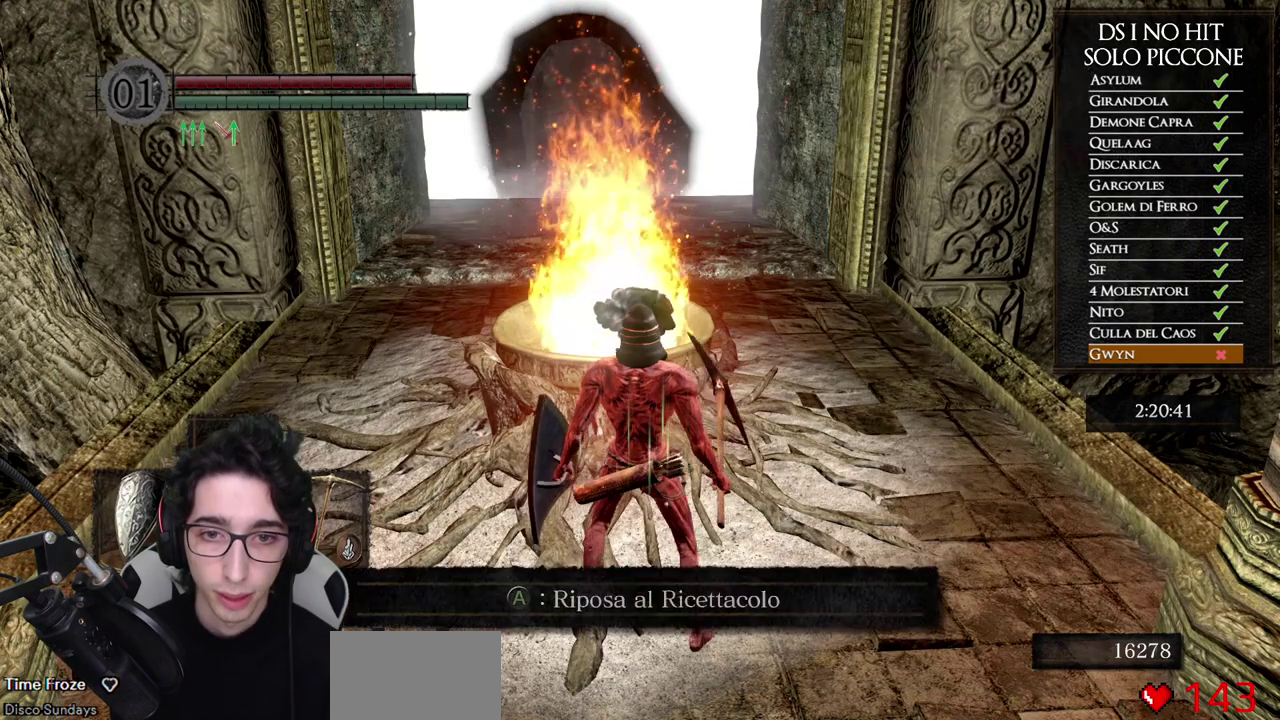
{"buttons": ["DPAD_DOWN"], "left_stick": "center", "right_stick": "center", "events": [[100, "A", "down"], [117, "left_stick", "center"], [167, "A", "up"], [367, "right_stick", "up"], [483, "DPAD_DOWN", "down"], [483, "right_stick", "center"]]}
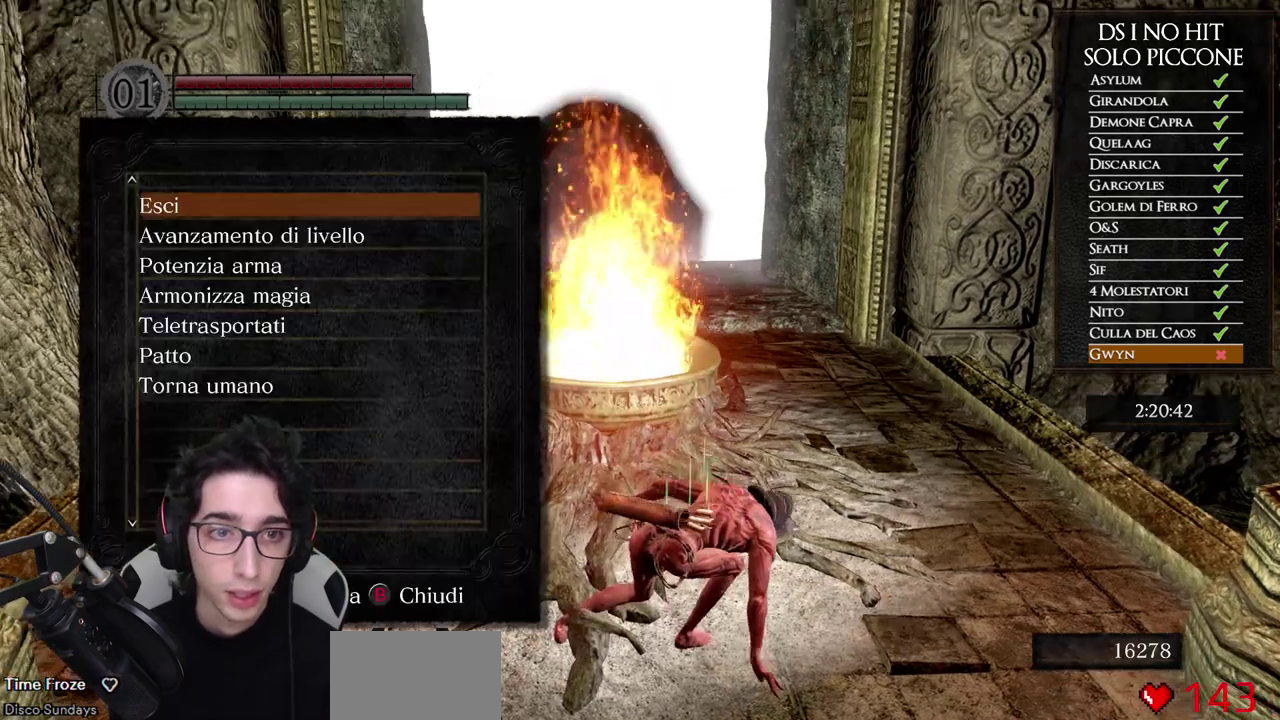
{"buttons": ["DPAD_DOWN"], "left_stick": "center", "right_stick": "center", "events": [[33, "DPAD_DOWN", "up"], [133, "DPAD_DOWN", "down"], [233, "DPAD_DOWN", "up"], [300, "DPAD_DOWN", "down"], [400, "DPAD_DOWN", "up"], [483, "DPAD_DOWN", "down"]]}
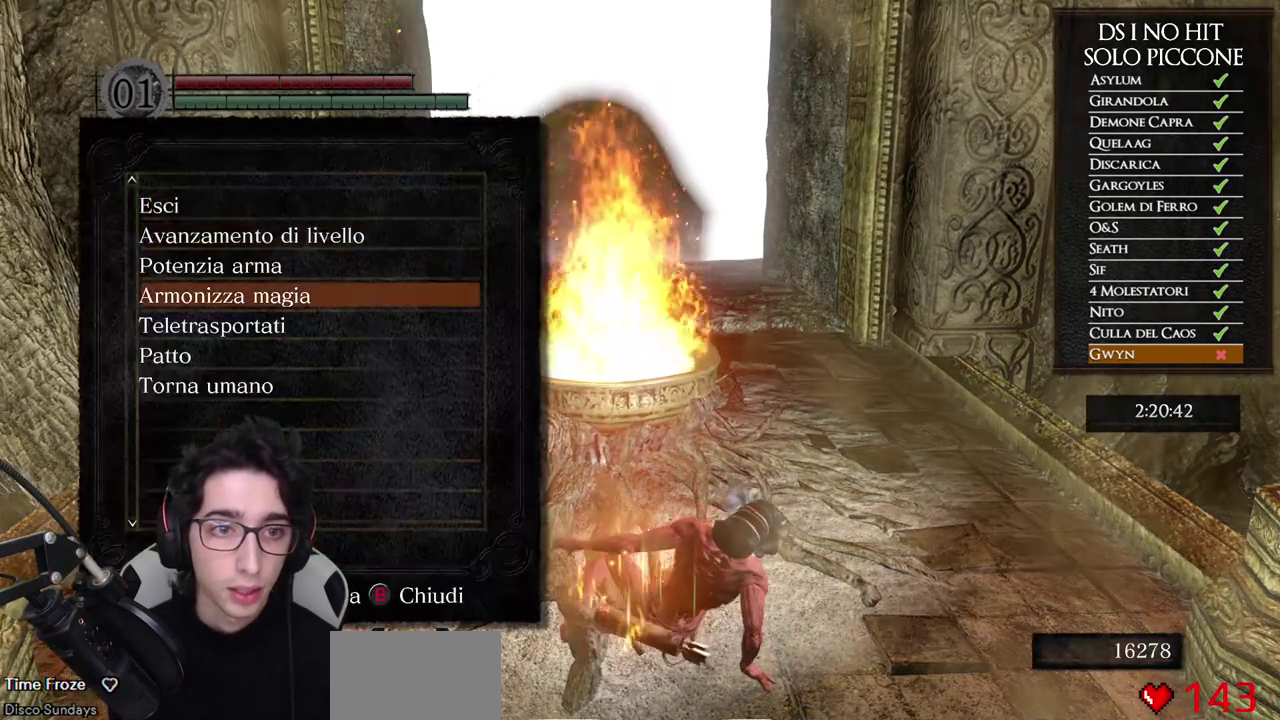
{"buttons": ["A"], "left_stick": "center", "right_stick": "center", "events": [[67, "DPAD_DOWN", "up"], [167, "DPAD_DOWN", "down"], [283, "DPAD_DOWN", "up"], [350, "DPAD_DOWN", "down"], [433, "DPAD_DOWN", "up"], [467, "A", "down"]]}
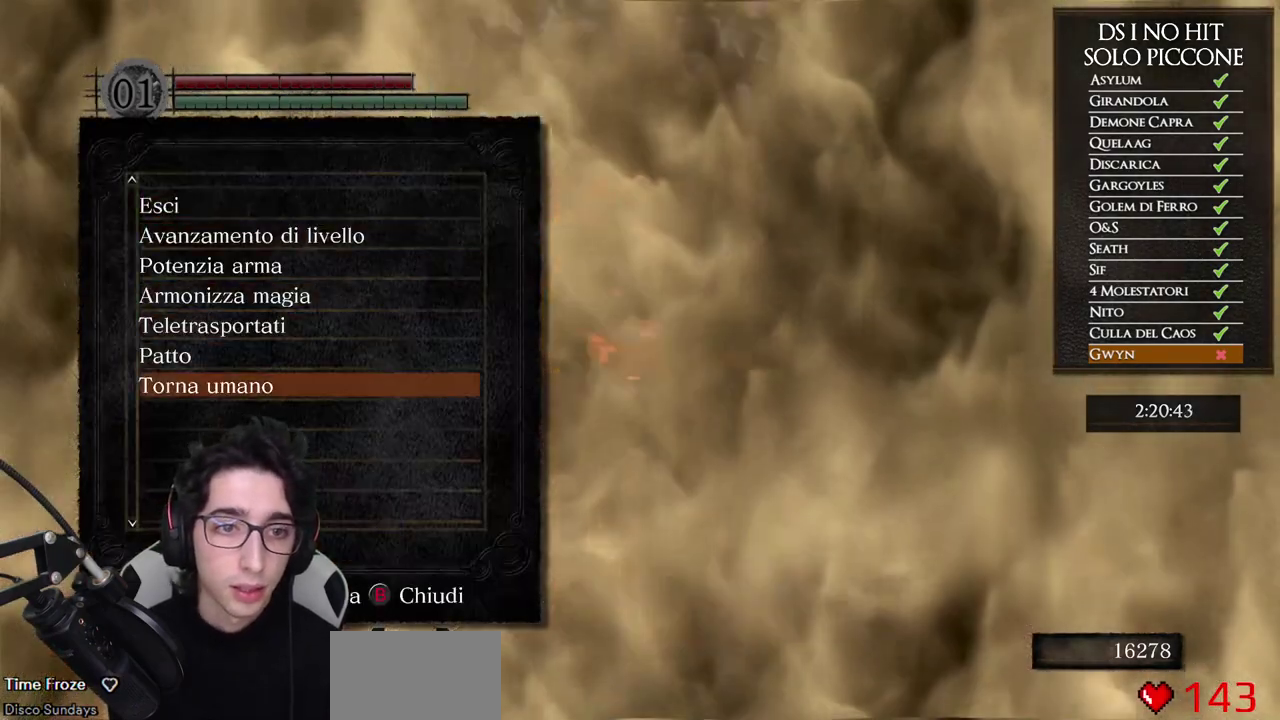
{"buttons": ["A"], "left_stick": "center", "right_stick": "center", "events": [[50, "A", "up"], [350, "DPAD_LEFT", "down"], [450, "A", "down"], [450, "DPAD_LEFT", "up"]]}
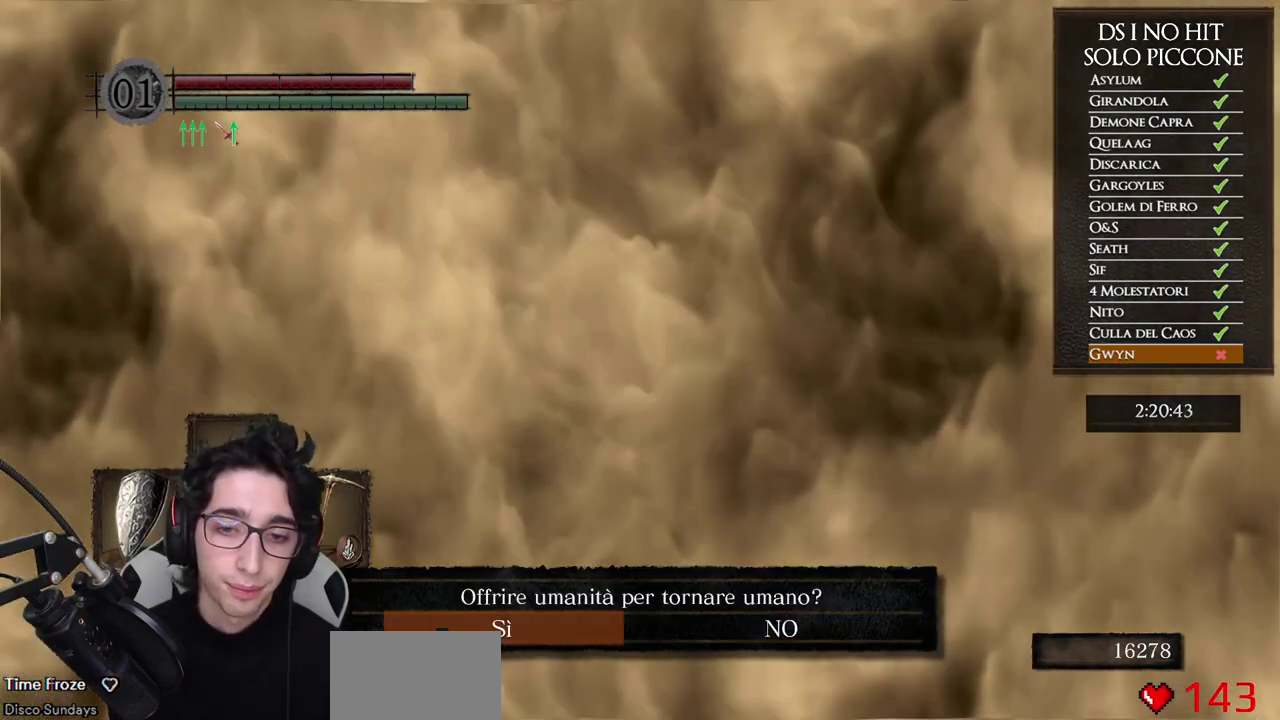
{"buttons": [], "left_stick": "center", "right_stick": "center", "events": [[83, "A", "up"]]}